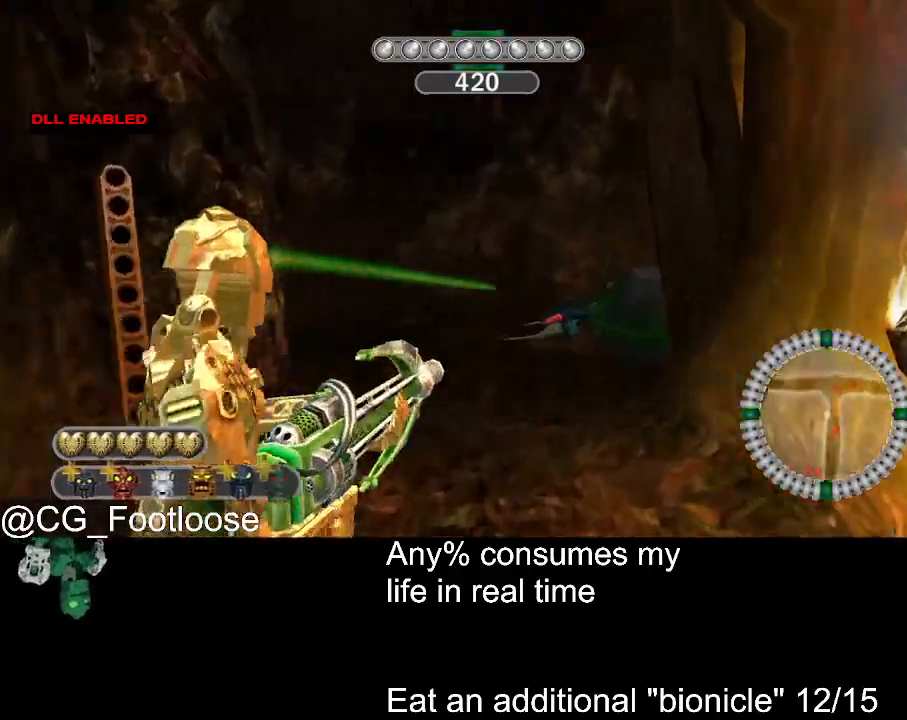
Gameplay with keyboard and mouse; each line is a JSON object with the keys and mouse buttons held at the frame after it. "events" lists presses ("down") and releases ("up") of "1", "a", "d", "down", "escape", "left", "q", "return", "right", "s", "space", "up", "w", "mouse_left", "mouse_wheel_up" and "mouse_wheel_down" between this image and that frame as [ms after this image, input, new state], when the widget could be followed in between. "mouse_left", "mouse_wheel_up", "mouse_wheel_down" = the "left", "wheel_up", "wheel_down" buttons of the "mouse" list. No other keys are recorded. Not read: mouse_move.
{"keys": ["a", "w"], "mouse": [], "events": [[84, "d", "up"], [134, "a", "down"], [217, "mouse_left", "down"], [367, "mouse_left", "up"]]}
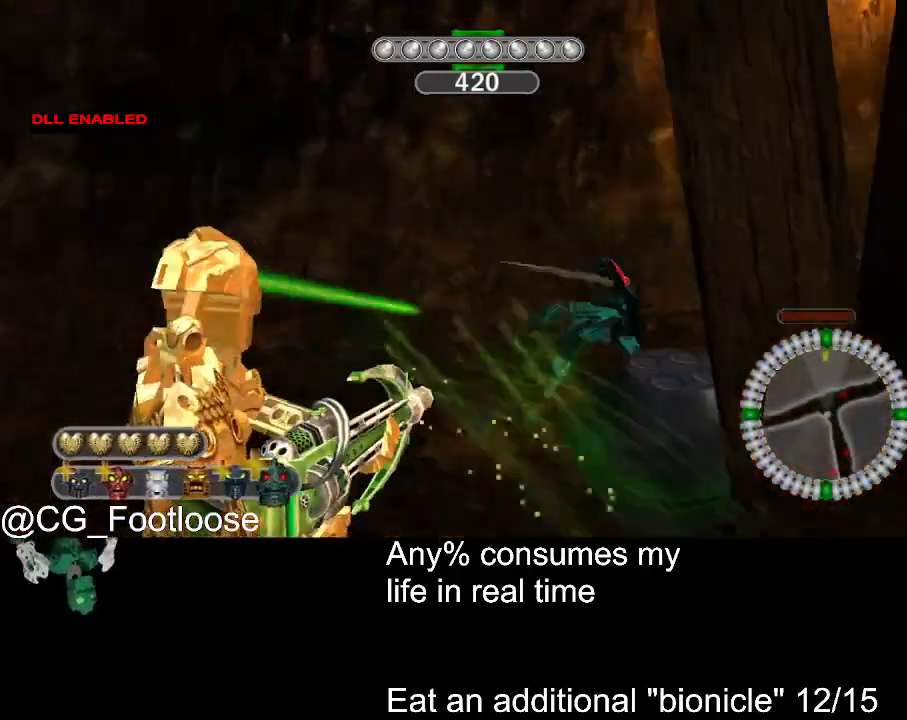
{"keys": ["w"], "mouse": [], "events": [[417, "a", "up"]]}
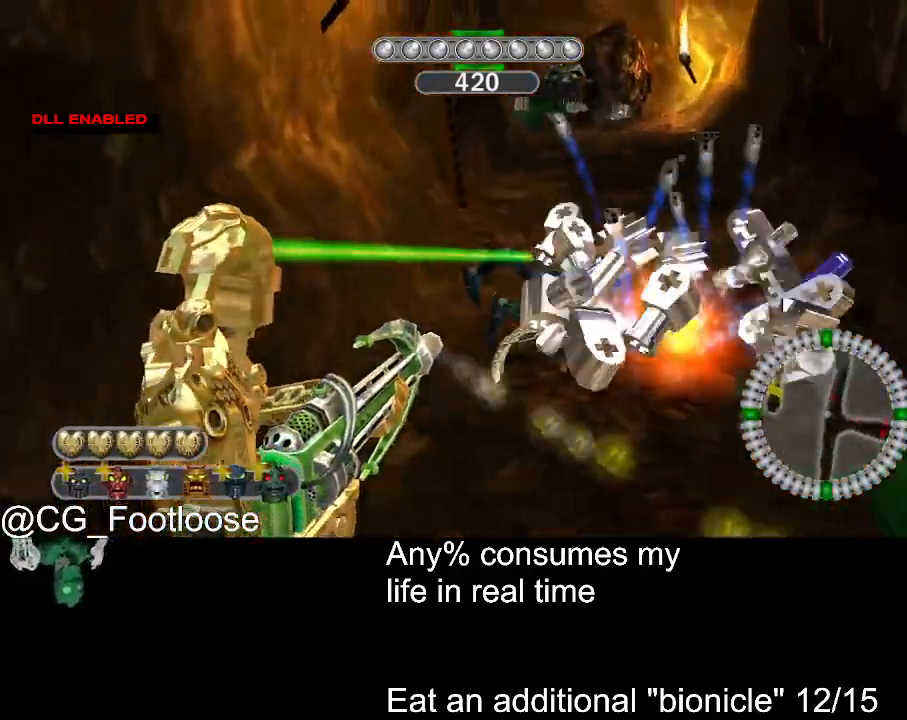
{"keys": ["d", "w"], "mouse": [], "events": [[17, "d", "down"], [17, "mouse_left", "down"], [250, "mouse_left", "up"]]}
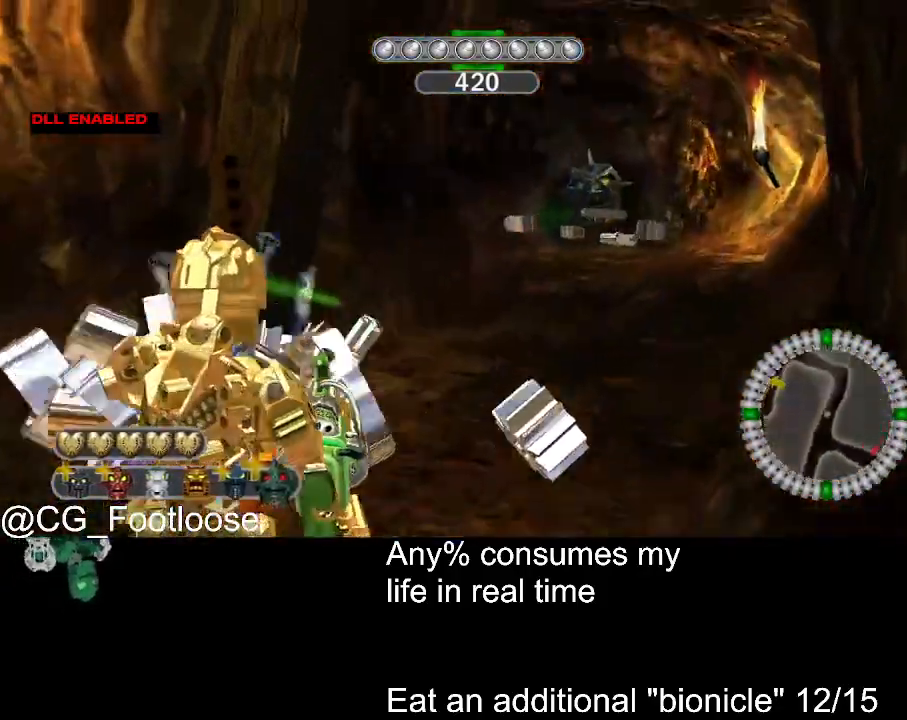
{"keys": ["d", "w"], "mouse": [], "events": []}
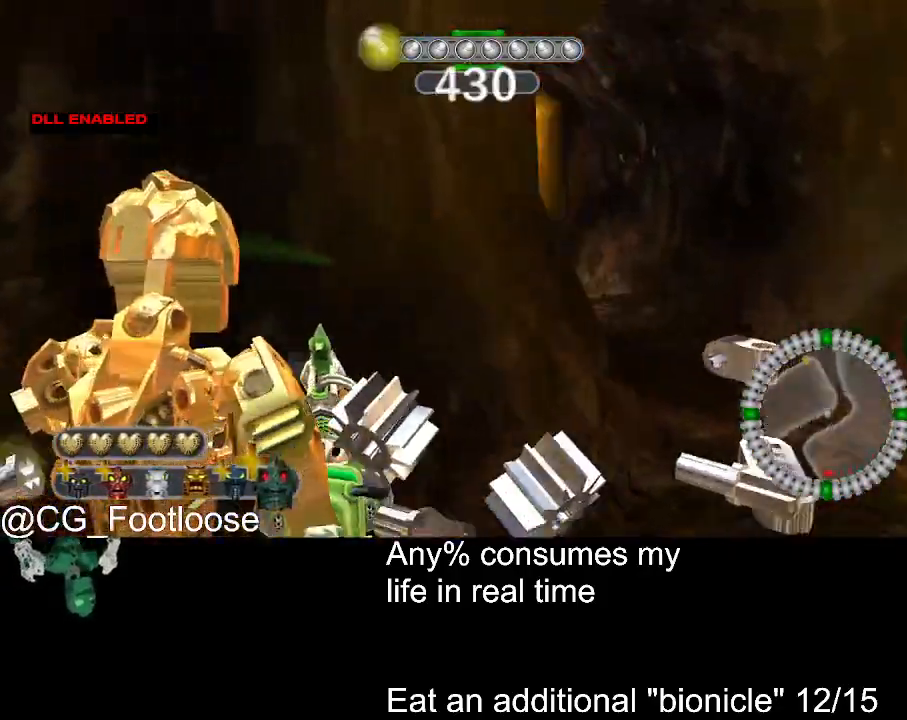
{"keys": ["d", "w"], "mouse": [], "events": []}
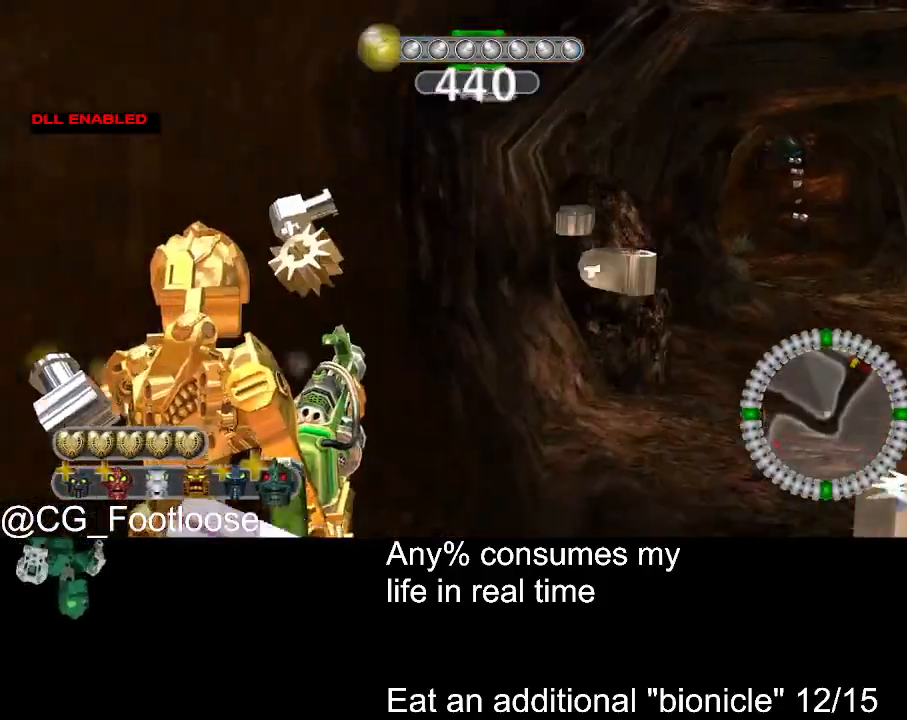
{"keys": ["d", "w"], "mouse": [], "events": []}
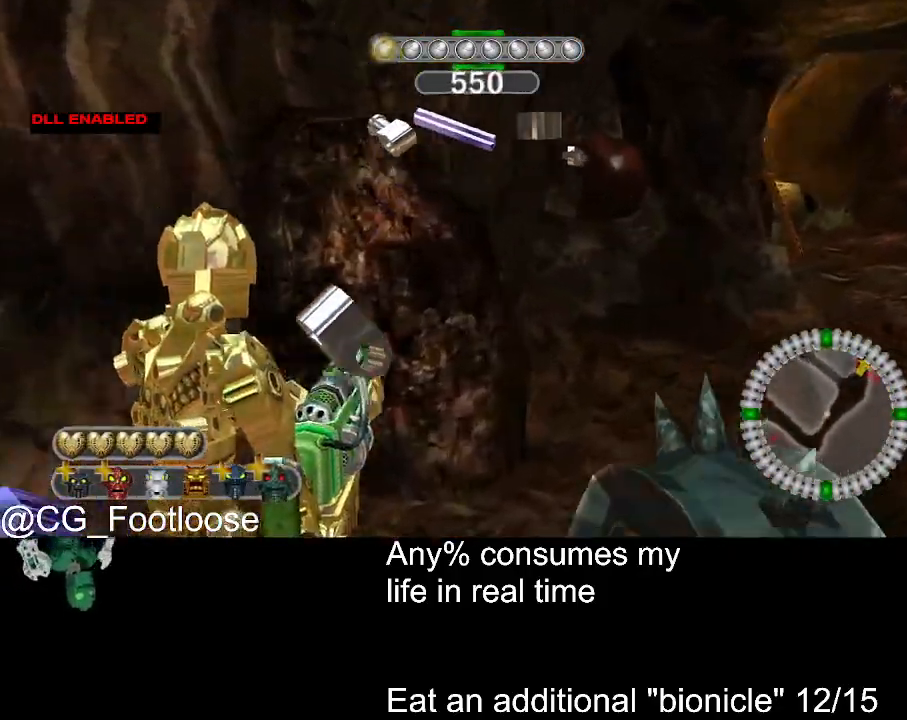
{"keys": ["d", "w"], "mouse": [], "events": []}
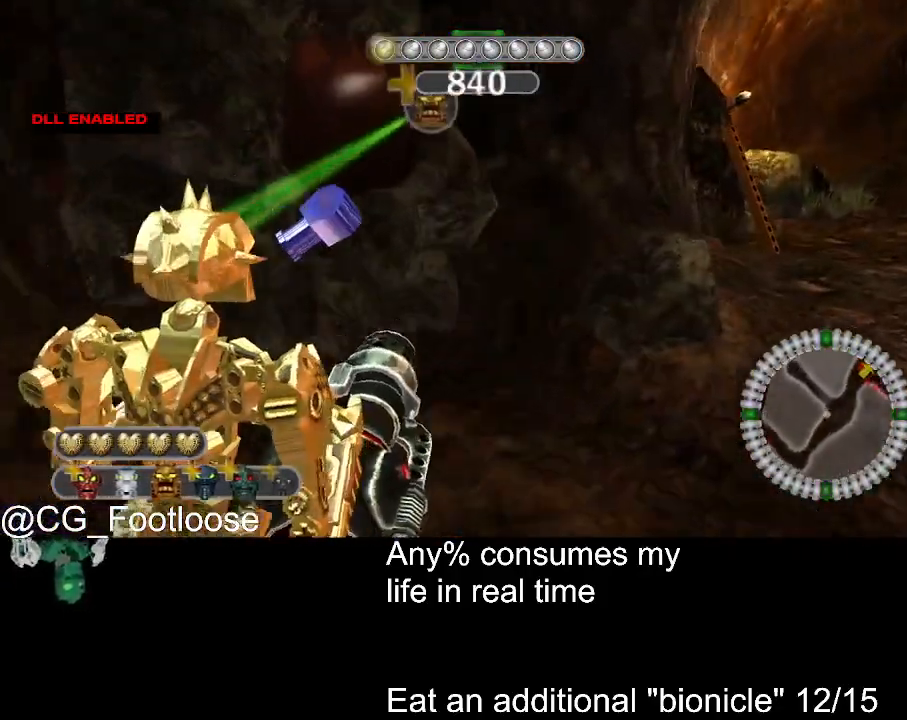
{"keys": ["d", "w"], "mouse": [], "events": []}
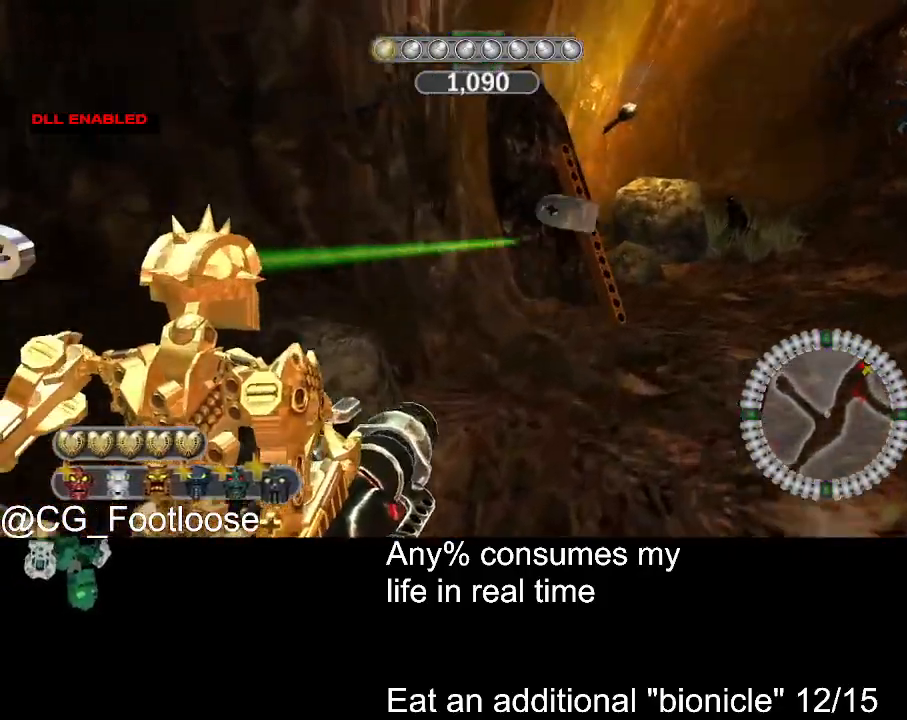
{"keys": ["d", "w"], "mouse": [], "events": [[150, "mouse_wheel_down", "down"], [200, "mouse_wheel_down", "up"]]}
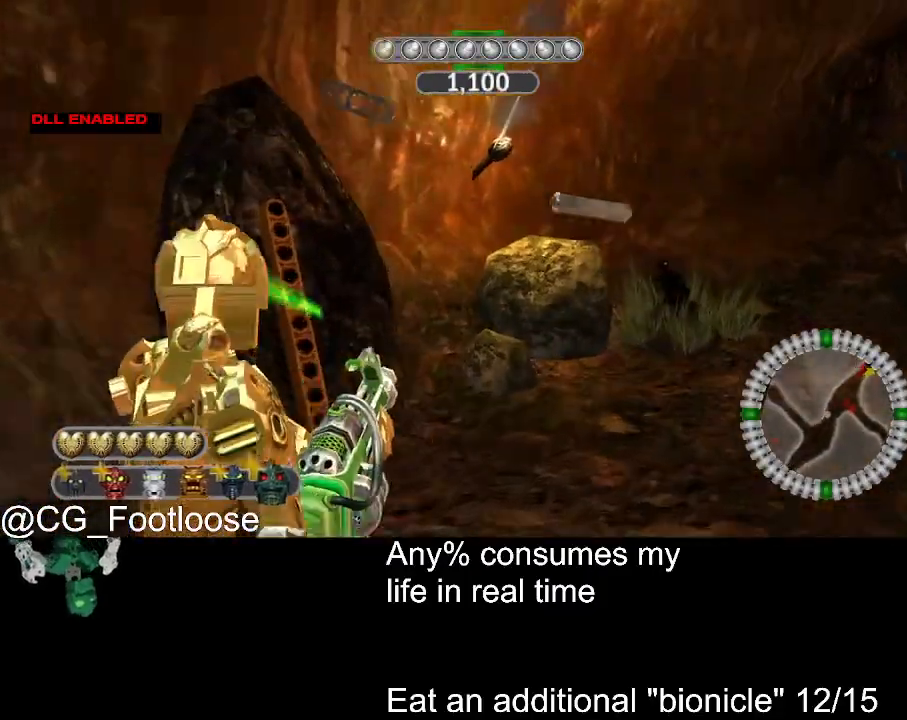
{"keys": ["d", "w"], "mouse": ["left"], "events": [[500, "mouse_left", "down"]]}
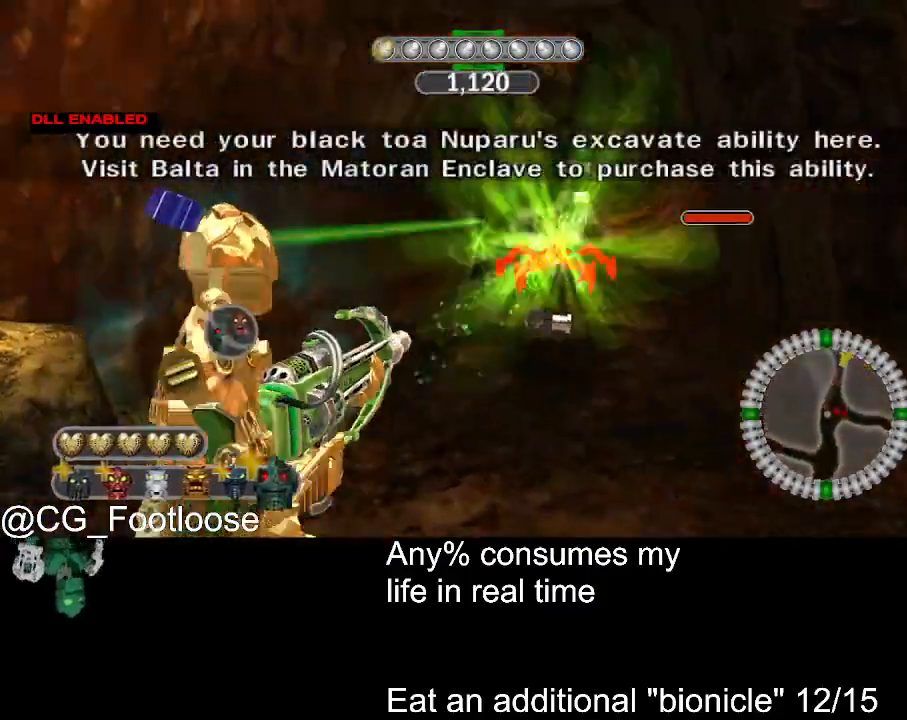
{"keys": ["a", "w"], "mouse": [], "events": [[50, "a", "down"], [50, "d", "up"], [100, "mouse_left", "up"], [234, "a", "up"], [234, "d", "down"], [467, "a", "down"], [467, "d", "up"]]}
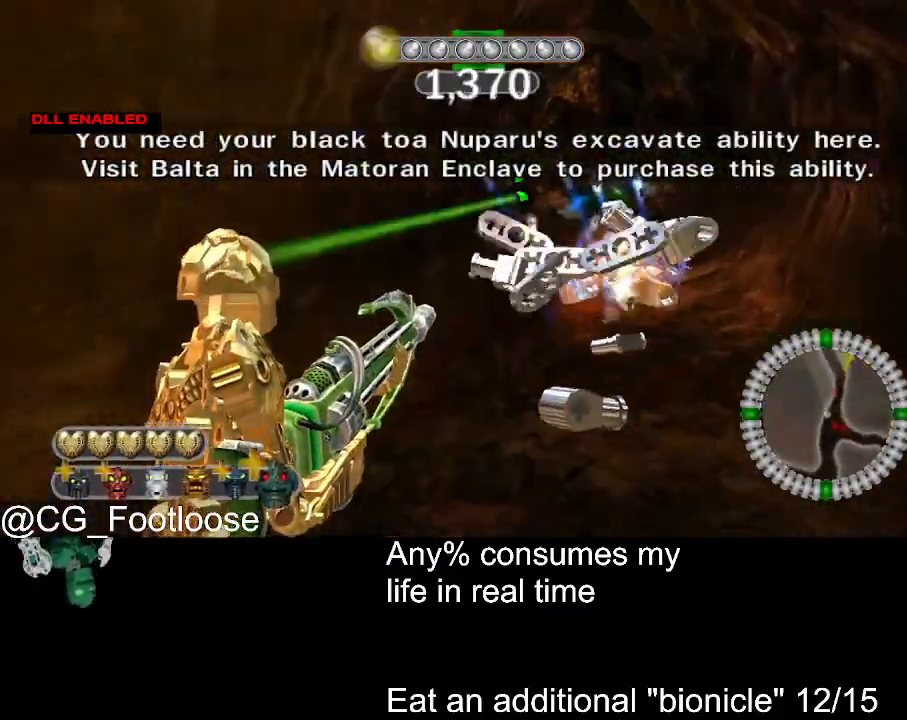
{"keys": ["d", "w"], "mouse": [], "events": [[117, "a", "up"], [167, "d", "down"], [200, "mouse_left", "down"], [400, "mouse_left", "up"]]}
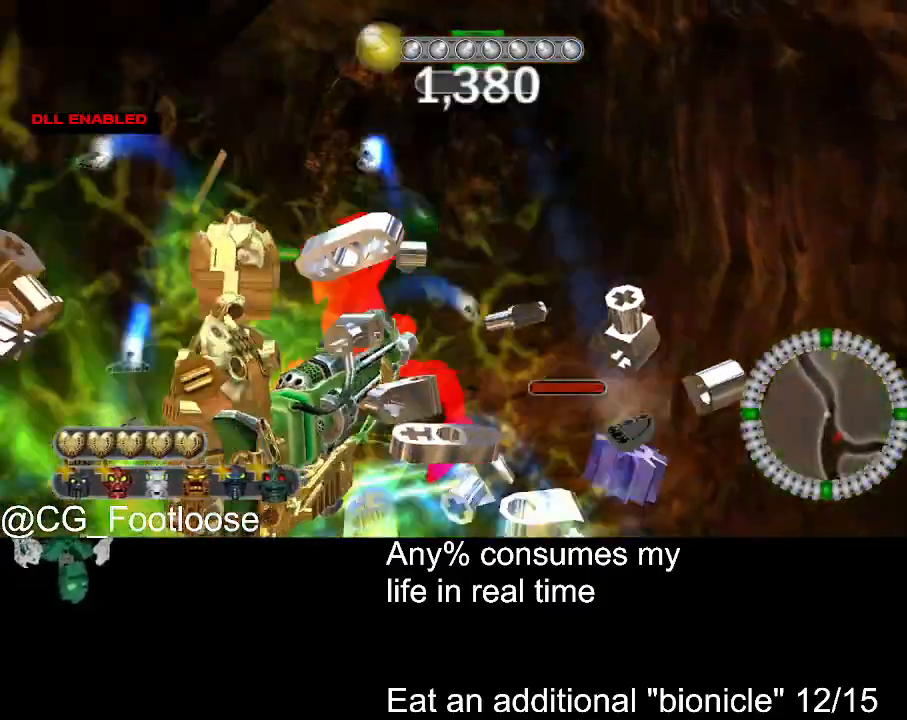
{"keys": ["a", "w"], "mouse": [], "events": [[417, "a", "down"], [450, "d", "up"]]}
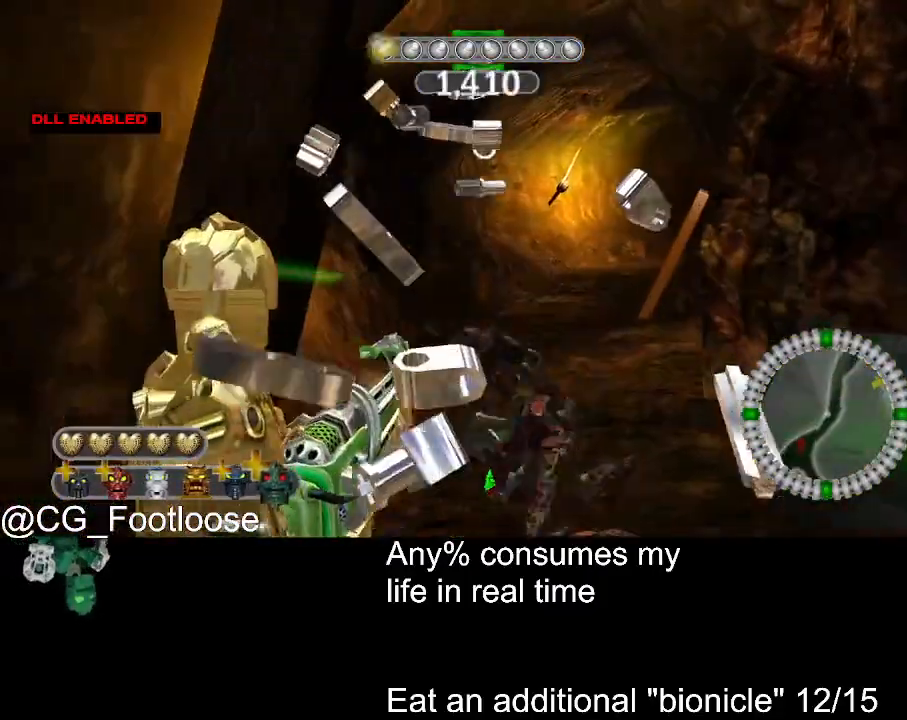
{"keys": ["a", "w"], "mouse": [], "events": [[50, "a", "up"], [50, "d", "down"], [334, "a", "down"], [384, "d", "up"]]}
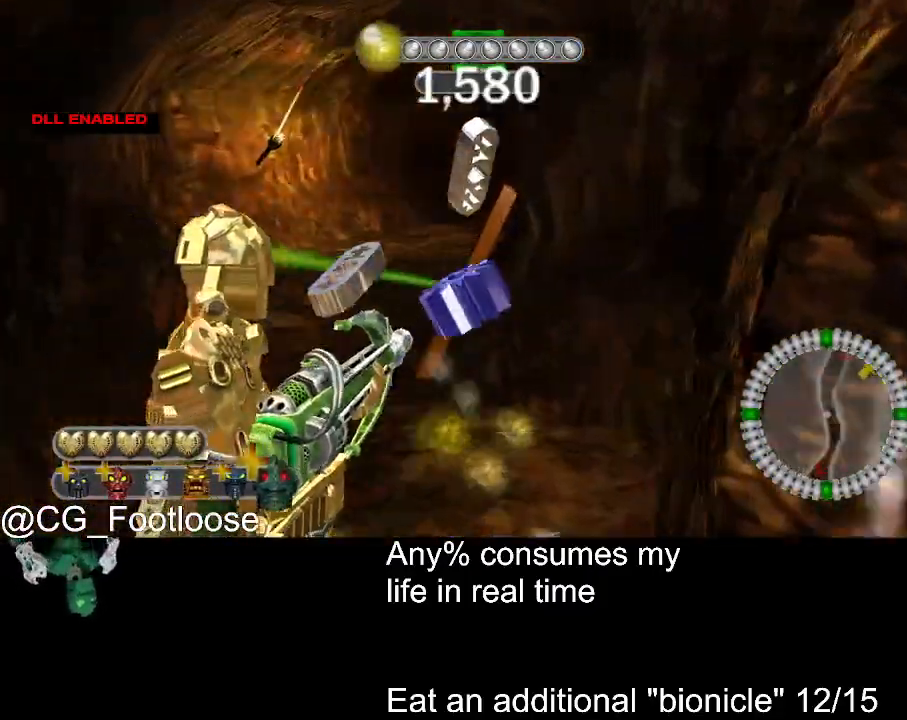
{"keys": ["a", "w"], "mouse": [], "events": []}
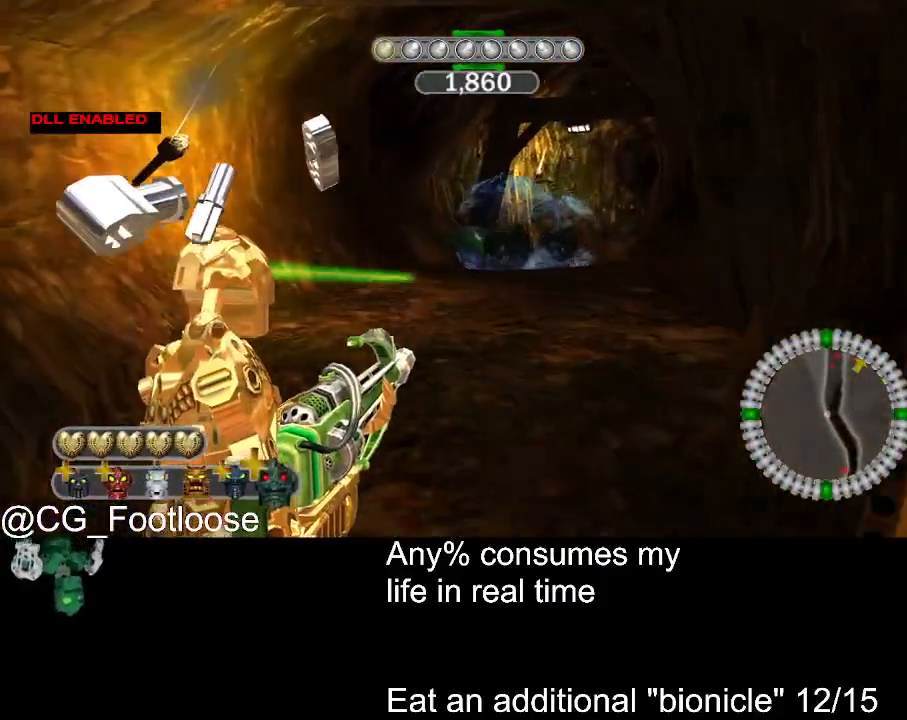
{"keys": ["a", "w"], "mouse": [], "events": [[84, "a", "up"], [84, "d", "down"], [84, "mouse_left", "down"], [267, "mouse_left", "up"], [467, "a", "down"], [500, "d", "up"]]}
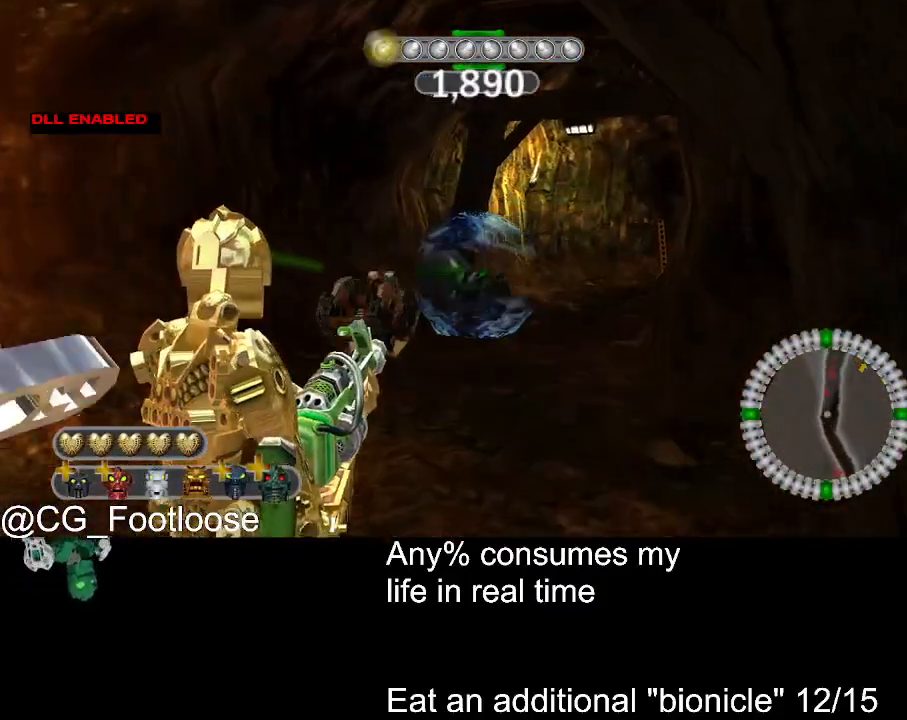
{"keys": ["d", "w"], "mouse": ["left"], "events": [[150, "a", "up"], [150, "d", "down"], [384, "mouse_left", "down"]]}
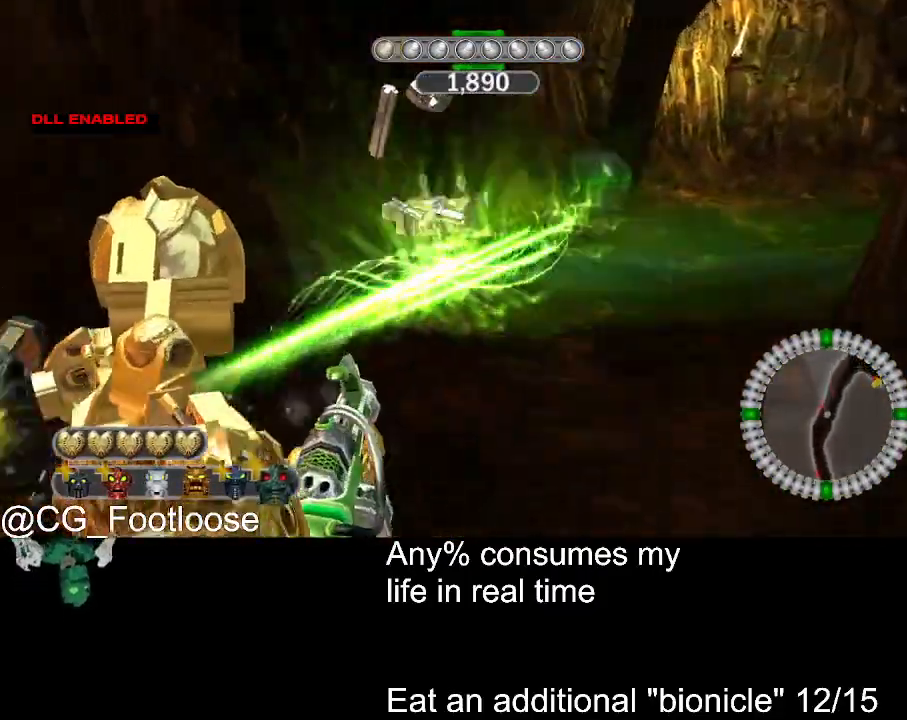
{"keys": ["d", "w"], "mouse": [], "events": [[67, "mouse_left", "up"]]}
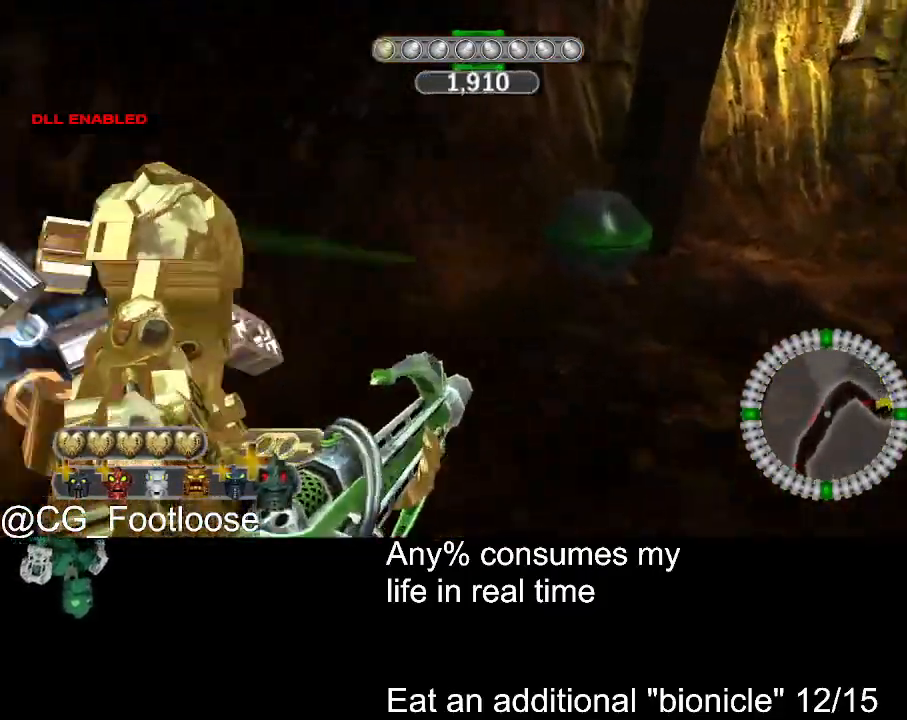
{"keys": ["d", "w"], "mouse": [], "events": []}
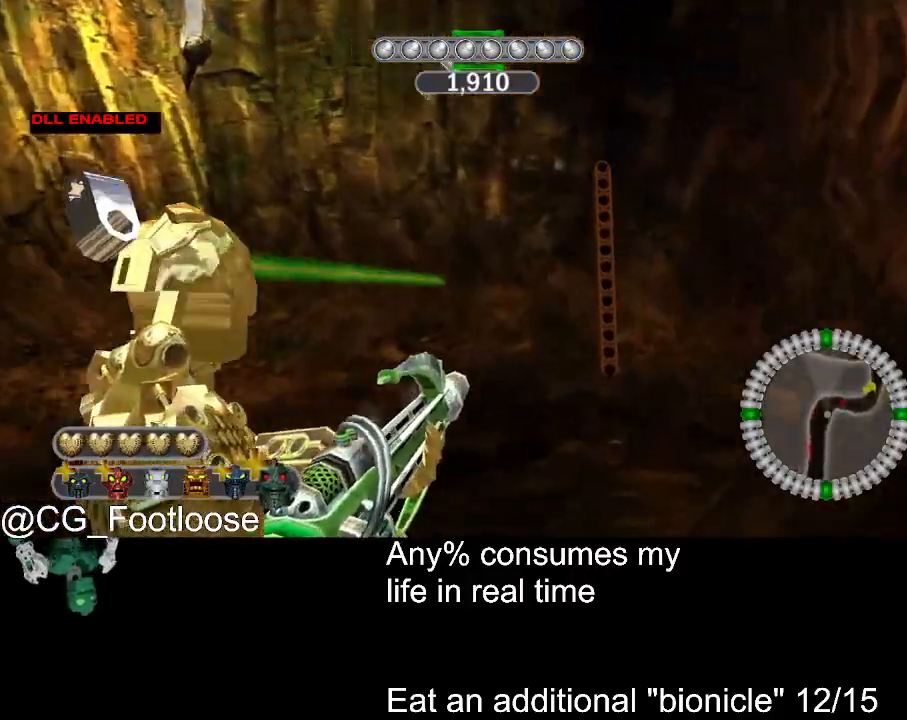
{"keys": ["d", "w"], "mouse": [], "events": []}
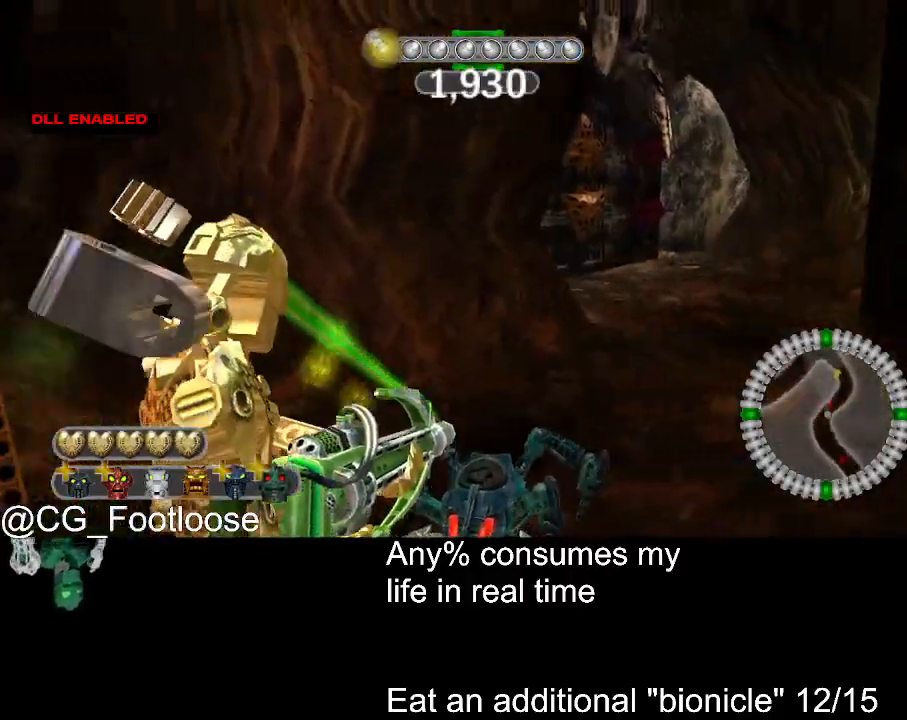
{"keys": ["d", "w"], "mouse": [], "events": [[67, "mouse_left", "down"], [200, "mouse_left", "up"]]}
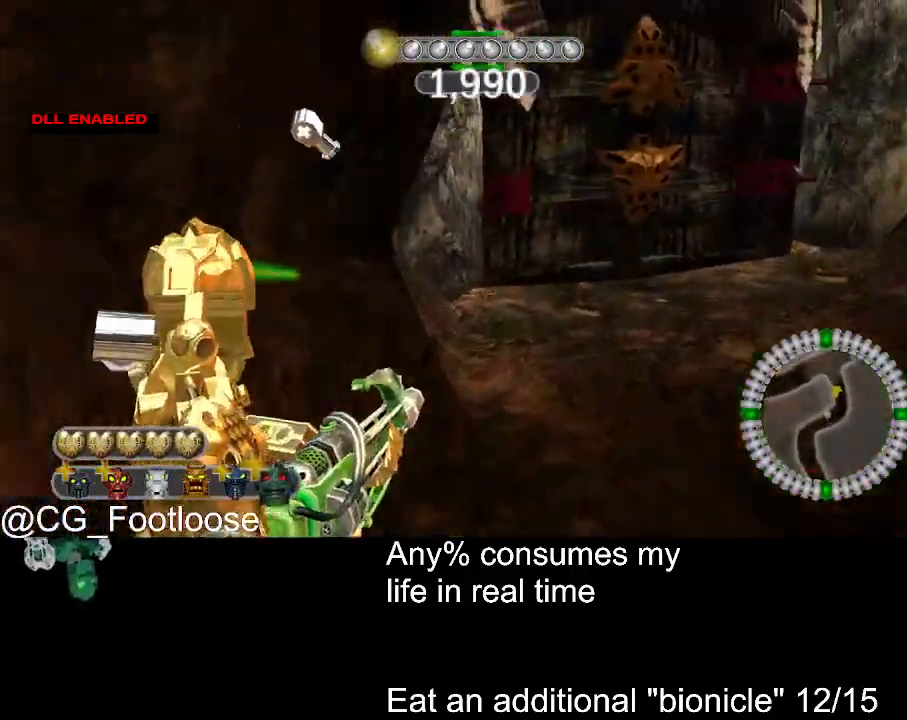
{"keys": ["a"], "mouse": [], "events": [[267, "mouse_left", "down"], [367, "w", "up"], [417, "d", "up"], [450, "a", "down"], [500, "mouse_left", "up"]]}
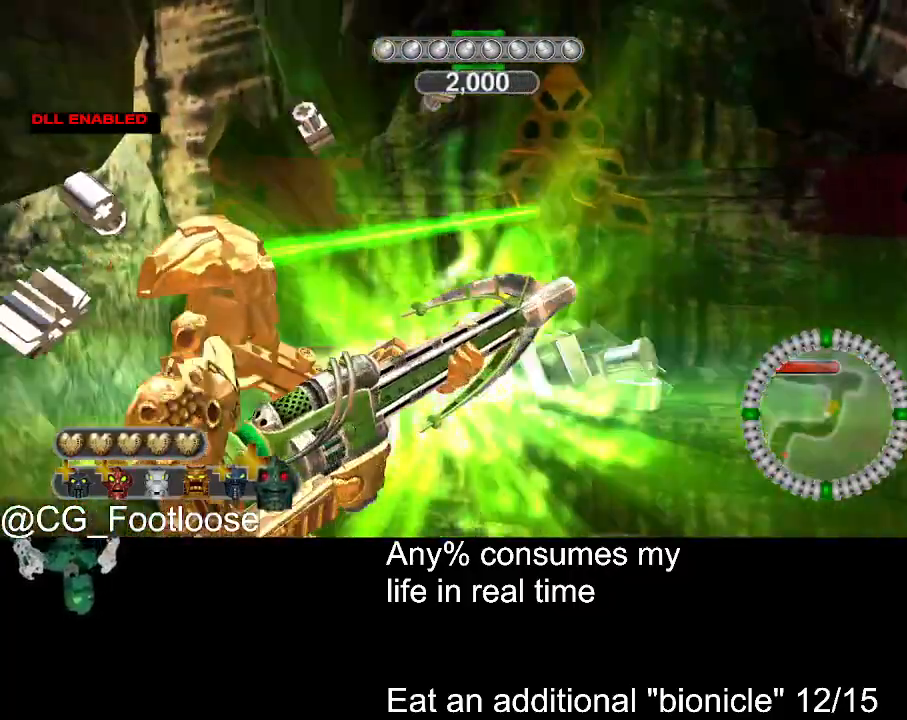
{"keys": ["s"], "mouse": ["left"], "events": [[50, "a", "up"], [50, "s", "down"], [184, "mouse_wheel_up", "down"], [284, "mouse_wheel_up", "up"], [467, "mouse_left", "down"]]}
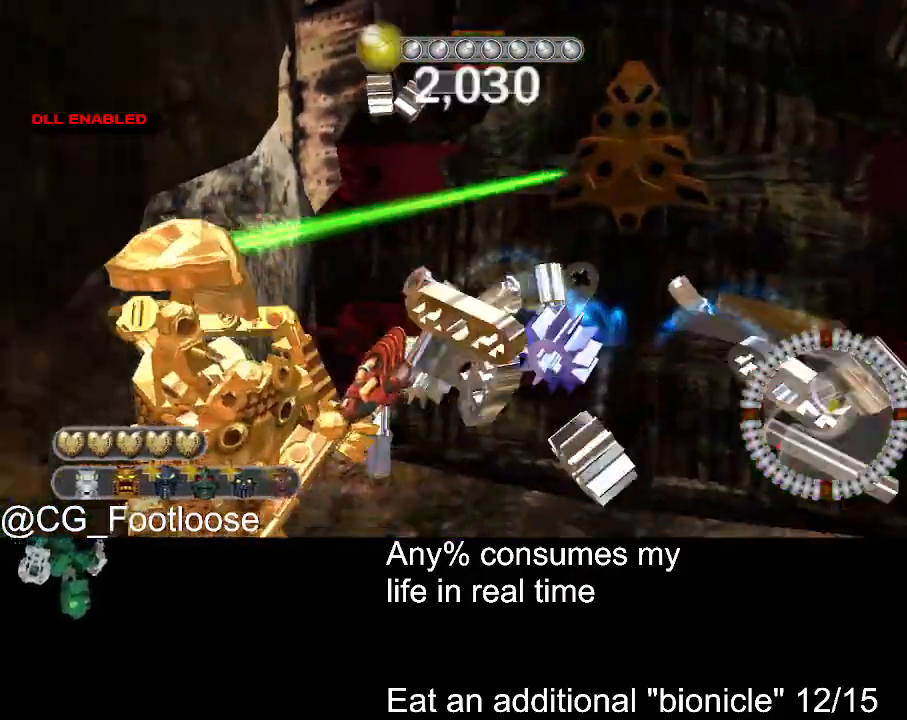
{"keys": ["s"], "mouse": ["left"], "events": [[67, "mouse_left", "up"], [300, "mouse_left", "down"]]}
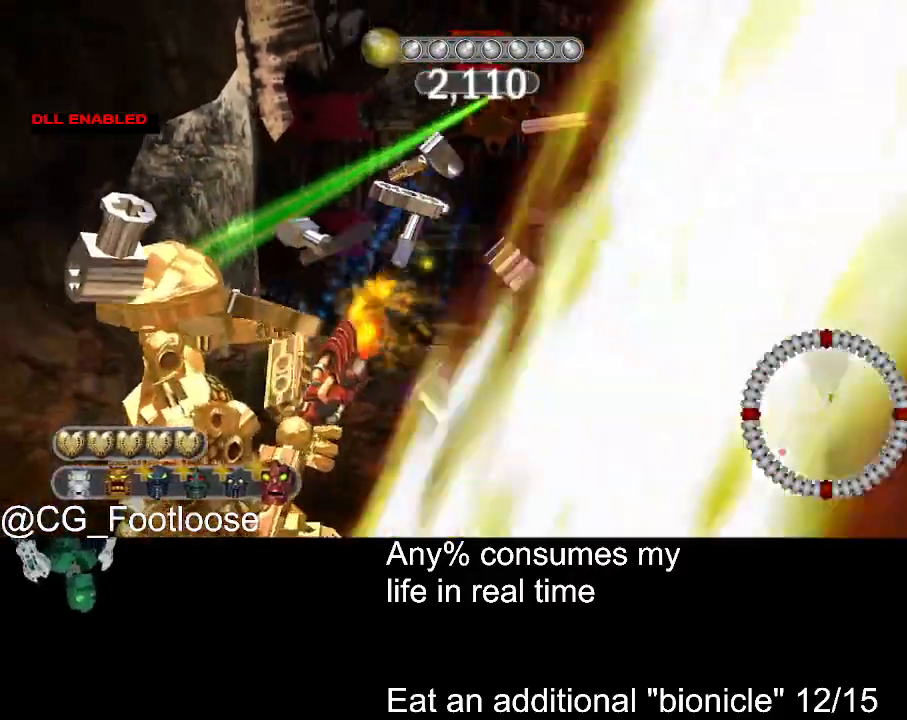
{"keys": ["a", "w"], "mouse": ["left"], "events": [[34, "s", "up"], [84, "d", "down"], [217, "w", "down"], [267, "d", "up"], [417, "a", "down"]]}
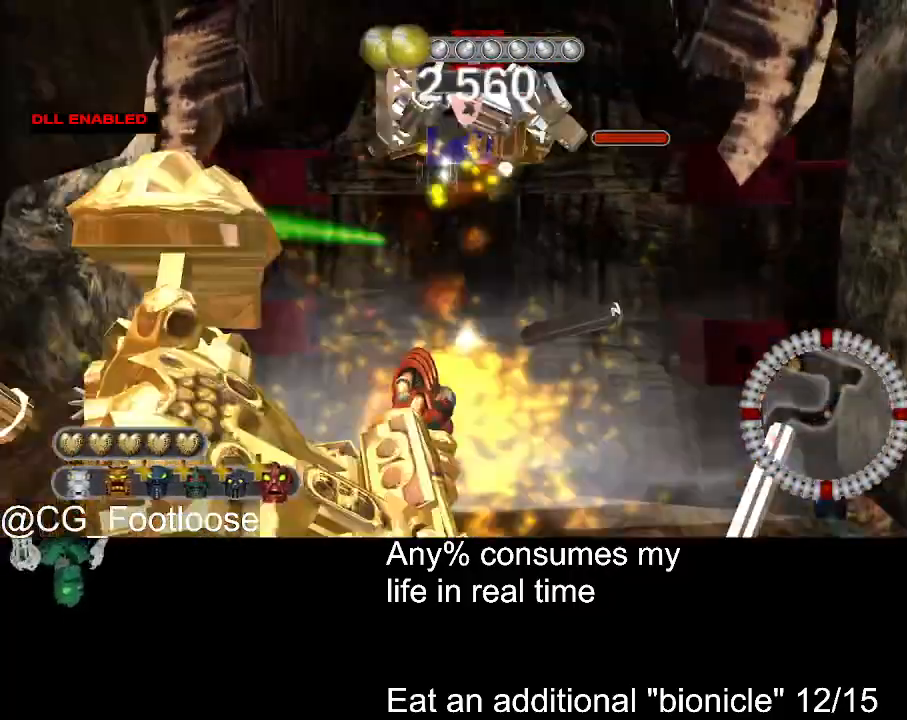
{"keys": ["d", "w"], "mouse": ["wheel_up"], "events": [[50, "a", "up"], [100, "d", "down"], [150, "mouse_left", "up"], [384, "mouse_wheel_up", "down"]]}
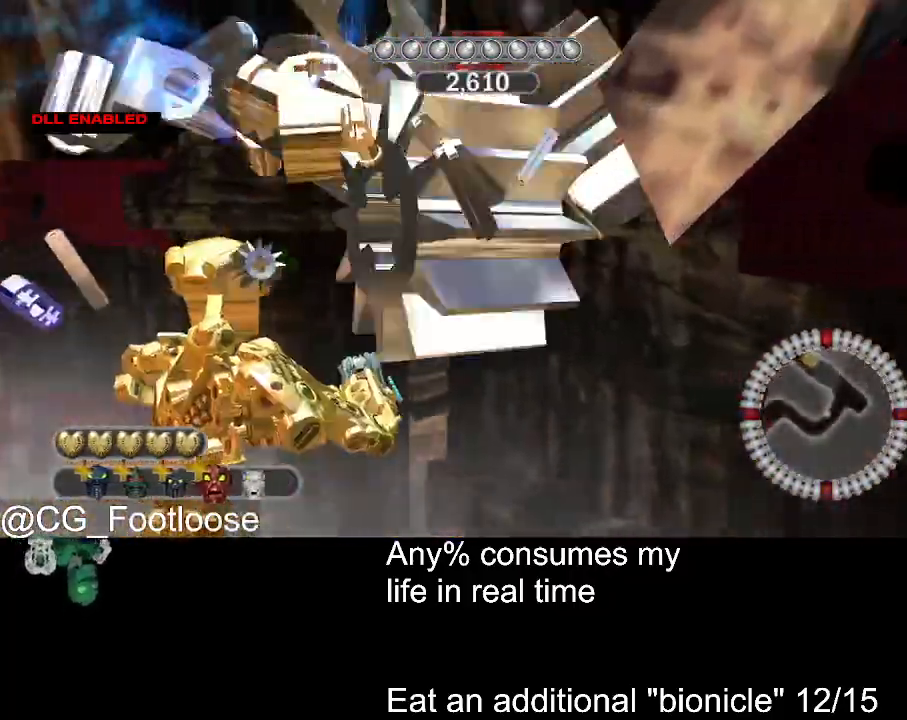
{"keys": ["d", "w"], "mouse": [], "events": [[17, "mouse_wheel_up", "up"], [67, "mouse_wheel_up", "down"], [167, "mouse_wheel_up", "up"], [300, "d", "up"], [434, "d", "down"]]}
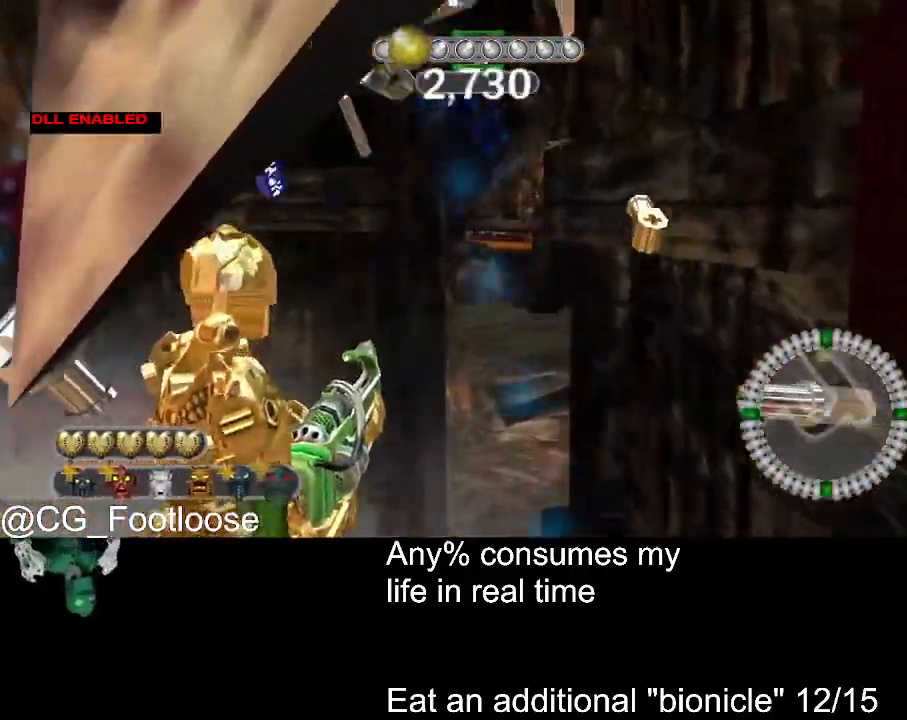
{"keys": ["d", "w"], "mouse": [], "events": []}
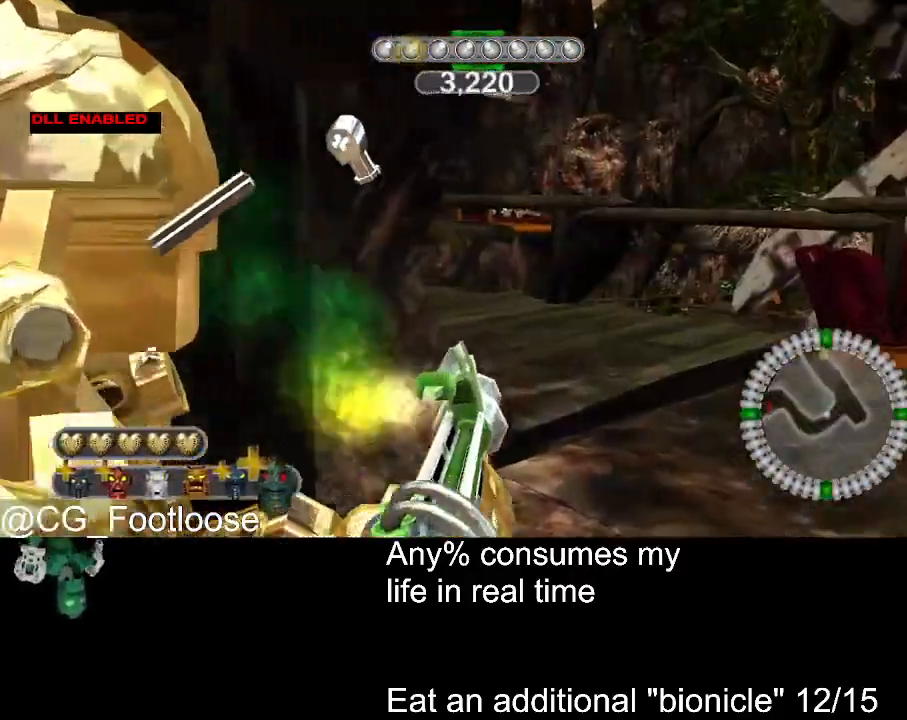
{"keys": ["a", "w"], "mouse": [], "events": [[284, "d", "up"], [334, "a", "down"]]}